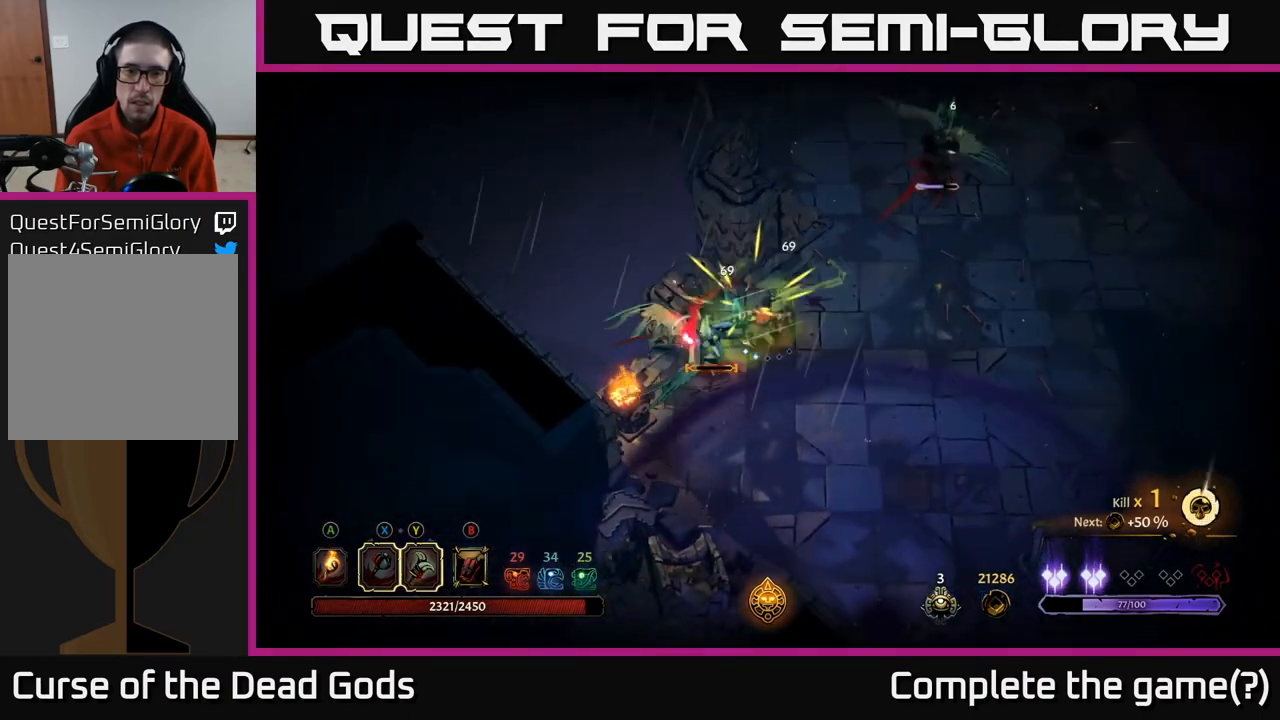
Gameplay with a controller (Xbox layout); each line is a JSON object with the inputs held at the frame after it. "events" lists button and stick changes between this image and that frame as [ms after this image, input, new state], when the widget could be followed in between.
{"buttons": [], "left_stick": "up-right", "right_stick": "center", "events": [[117, "left_stick", "right"], [433, "left_stick", "up-right"]]}
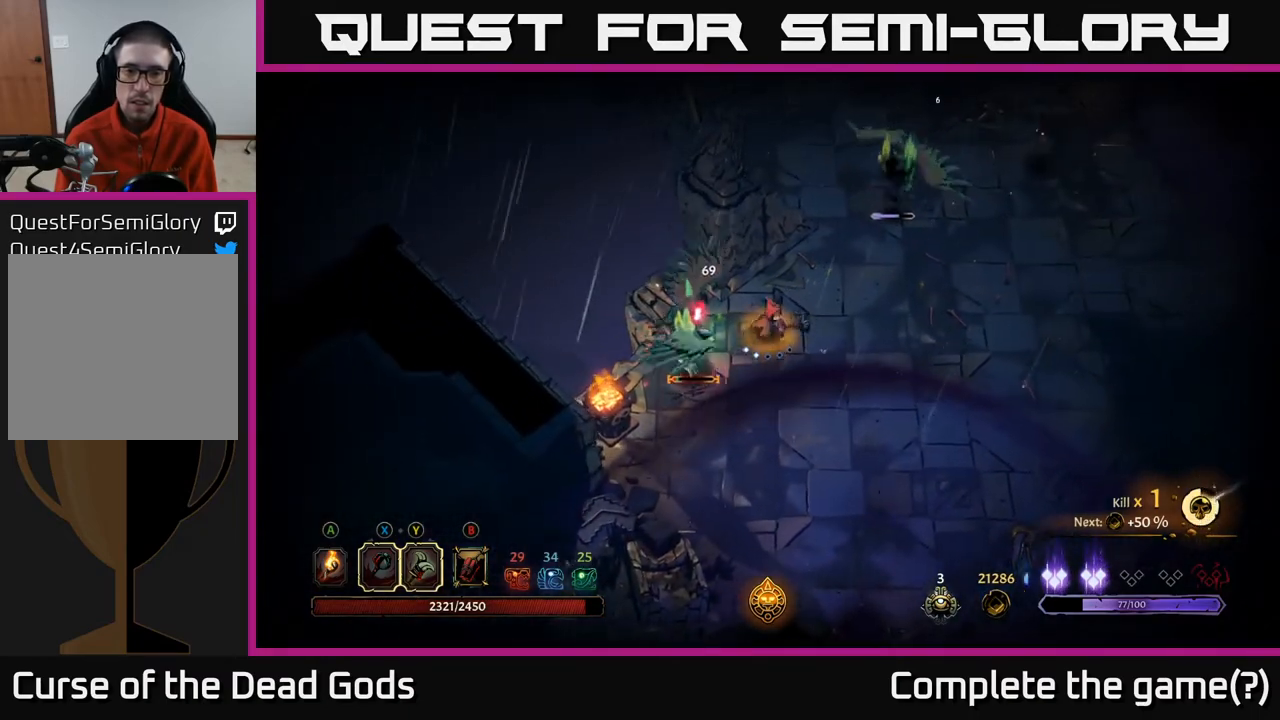
{"buttons": ["Y"], "left_stick": "up-right", "right_stick": "center", "events": [[467, "Y", "down"]]}
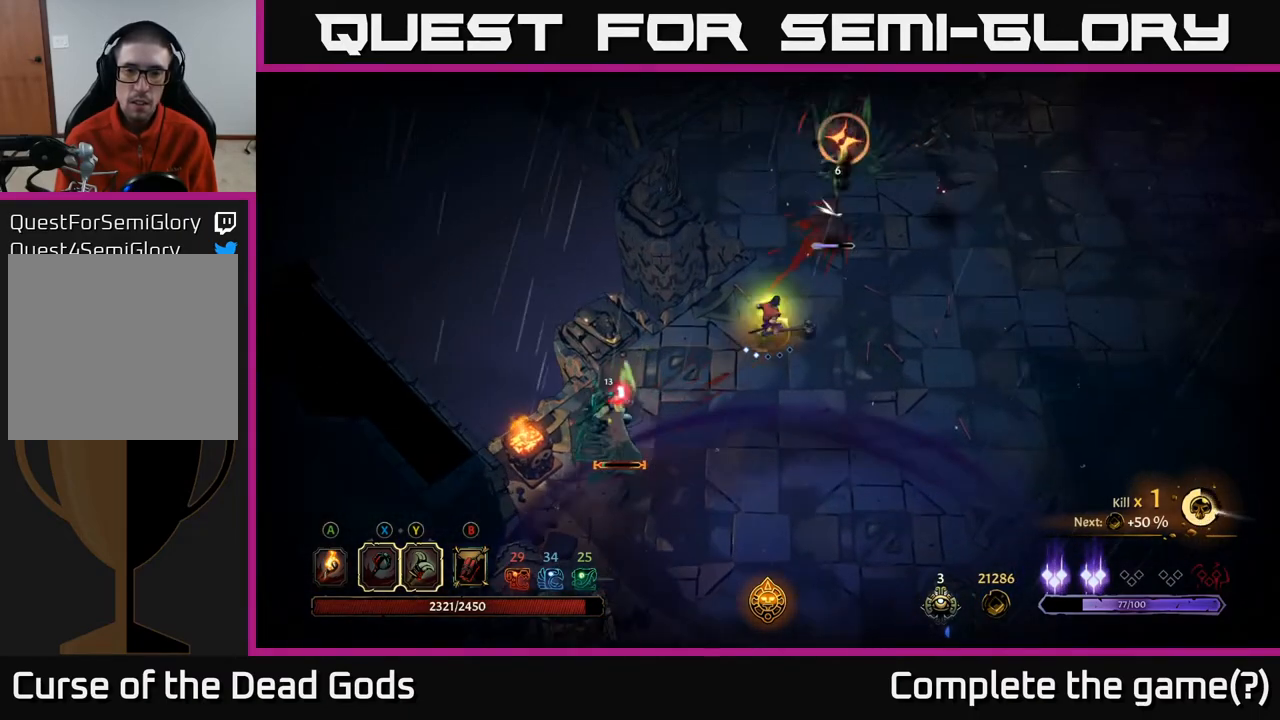
{"buttons": ["R2"], "left_stick": "right", "right_stick": "center", "events": [[50, "Y", "up"], [300, "left_stick", "right"], [367, "R2", "down"]]}
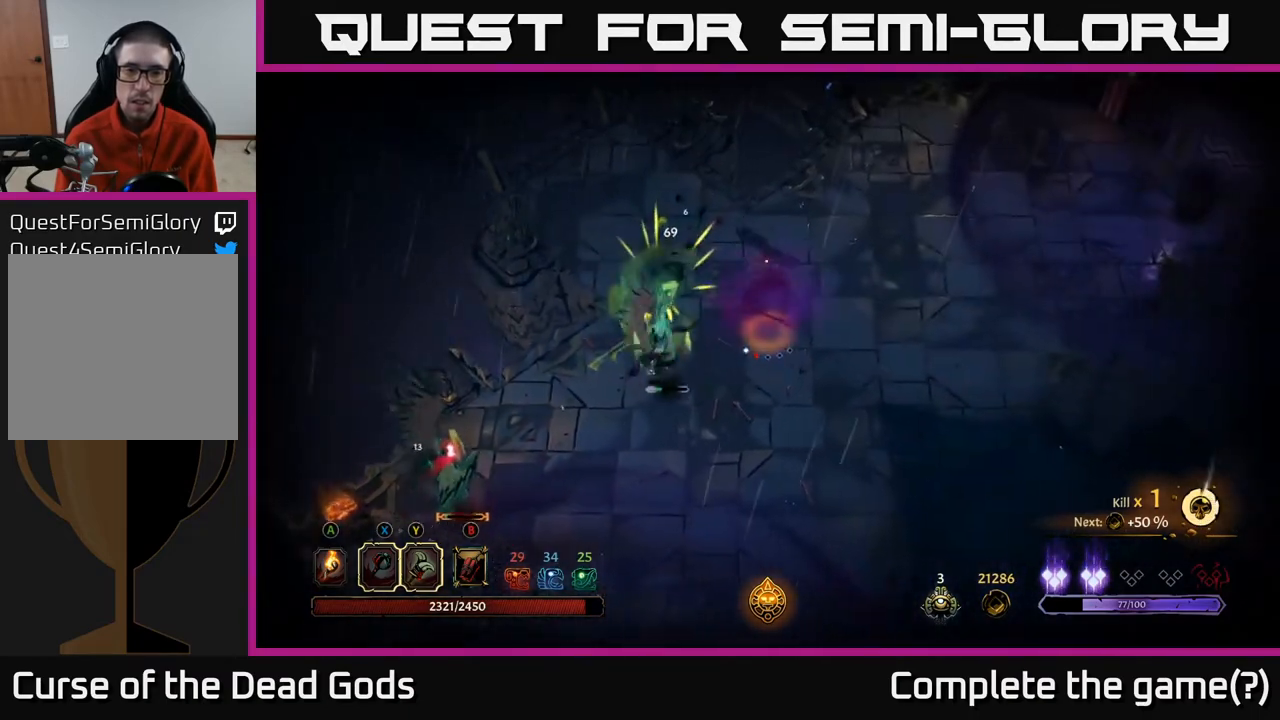
{"buttons": [], "left_stick": "up-right", "right_stick": "center", "events": [[17, "R2", "up"], [83, "R2", "down"], [167, "R2", "up"], [433, "left_stick", "up-right"]]}
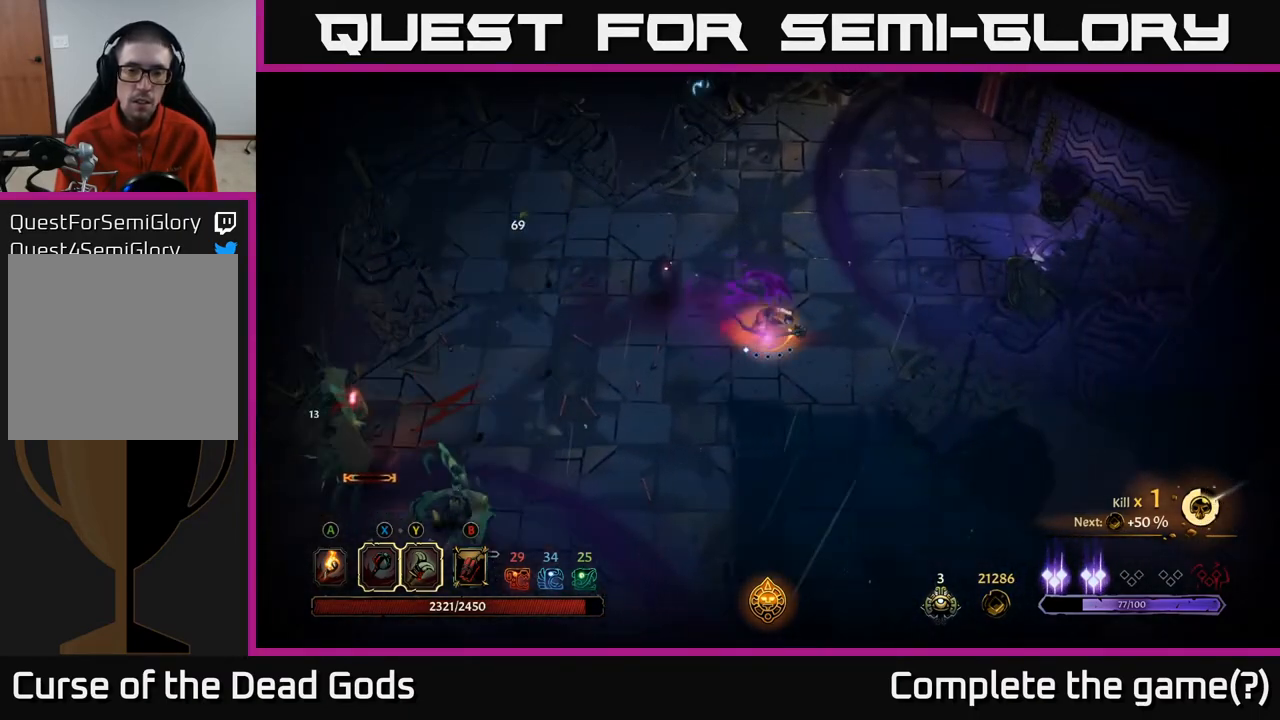
{"buttons": [], "left_stick": "up", "right_stick": "center", "events": [[100, "left_stick", "up"]]}
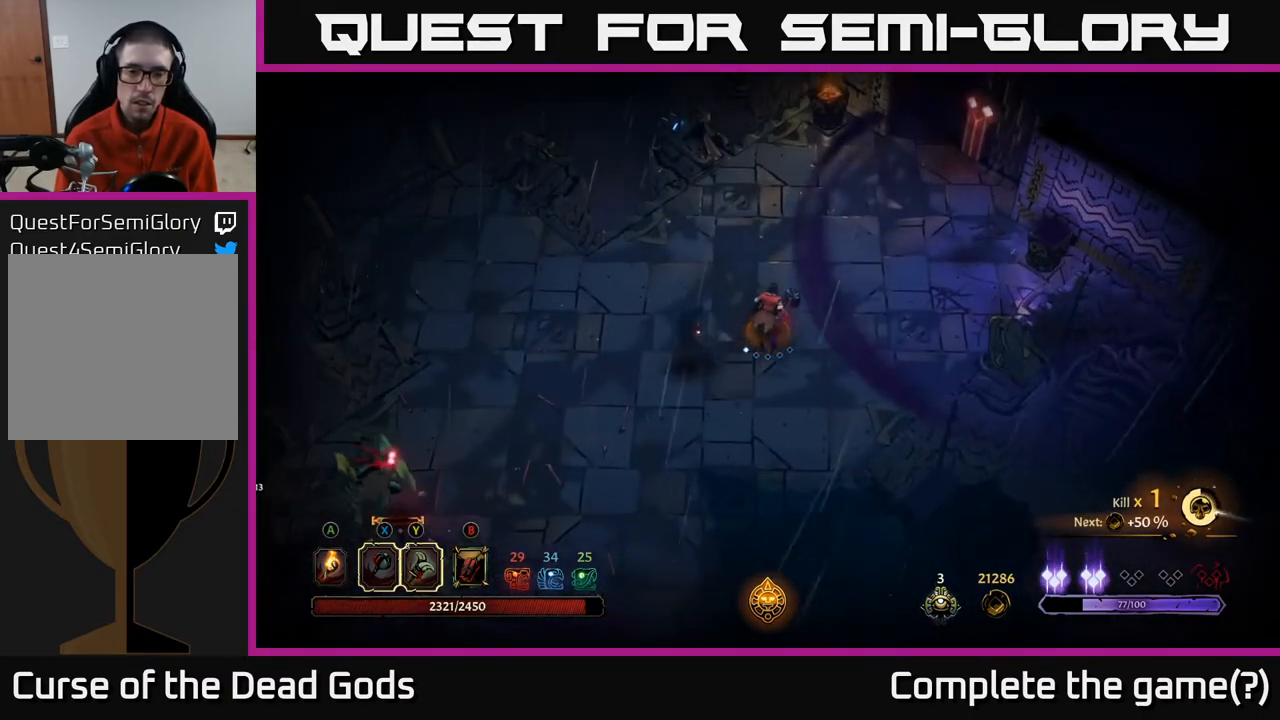
{"buttons": [], "left_stick": "left", "right_stick": "center", "events": [[50, "left_stick", "up-left"], [267, "left_stick", "left"]]}
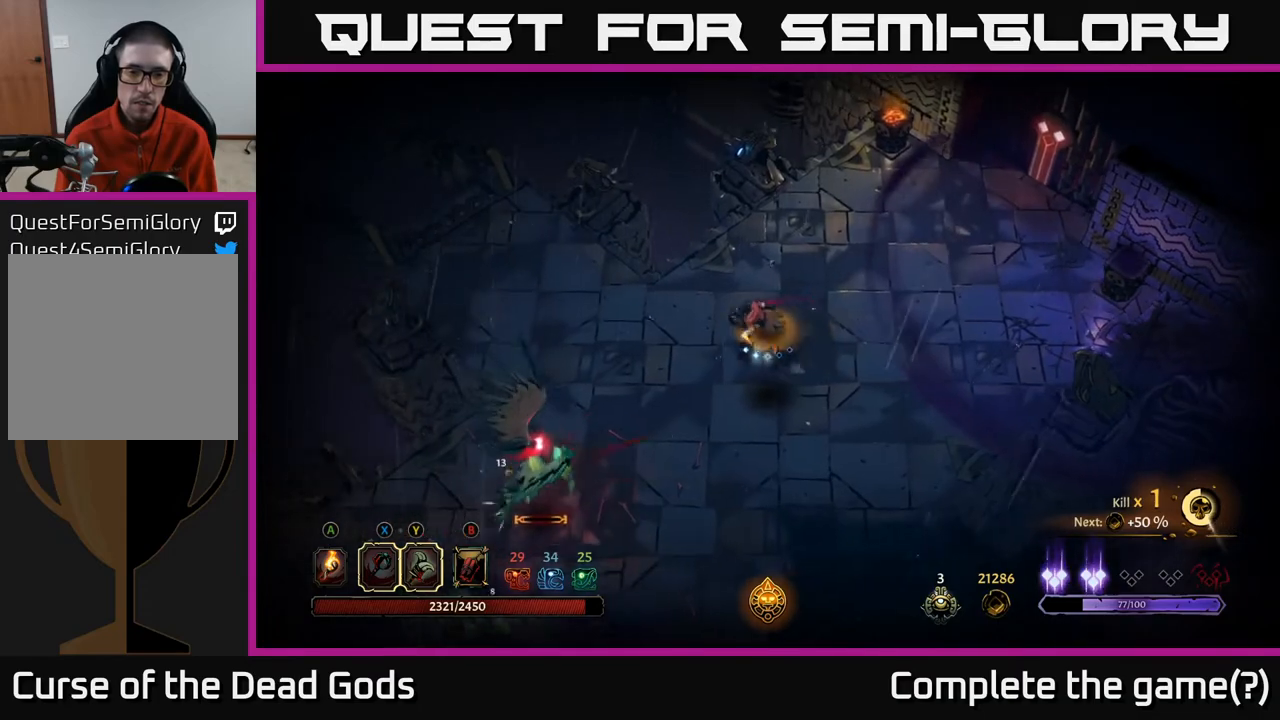
{"buttons": ["Y"], "left_stick": "down-left", "right_stick": "center", "events": [[100, "left_stick", "down-left"], [467, "Y", "down"]]}
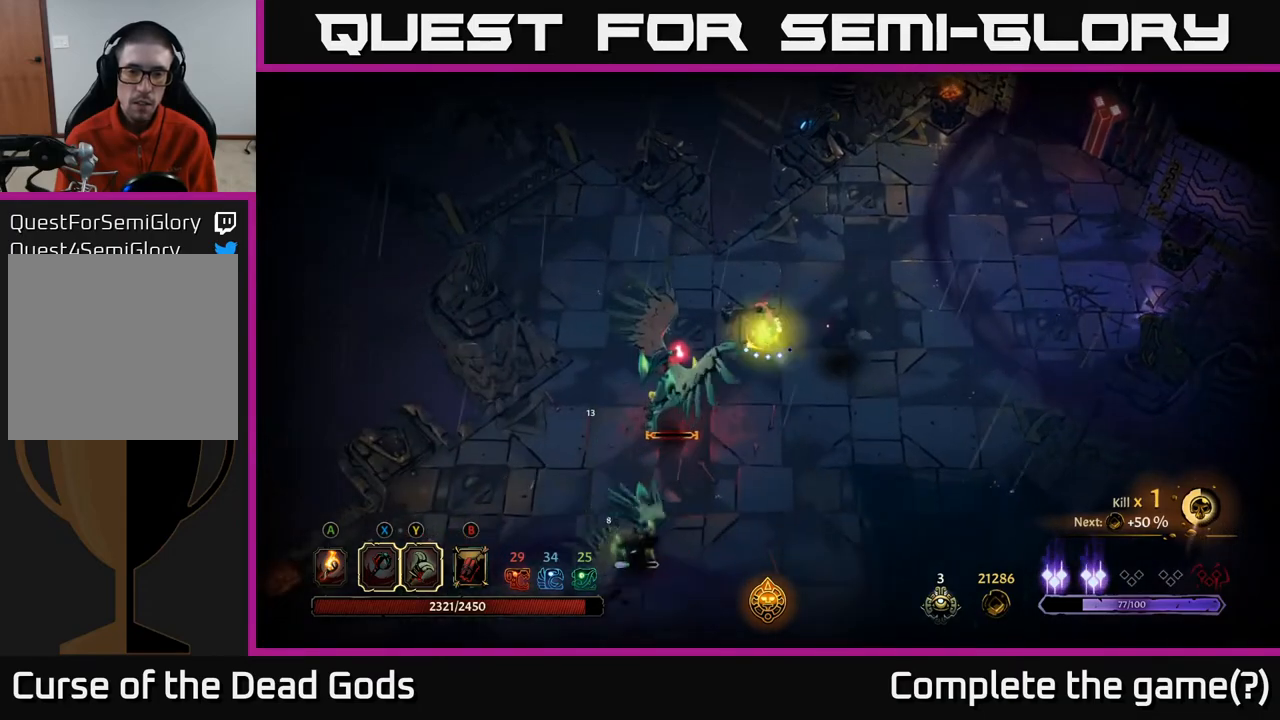
{"buttons": ["Y"], "left_stick": "down-left", "right_stick": "center", "events": [[50, "Y", "up"], [483, "Y", "down"]]}
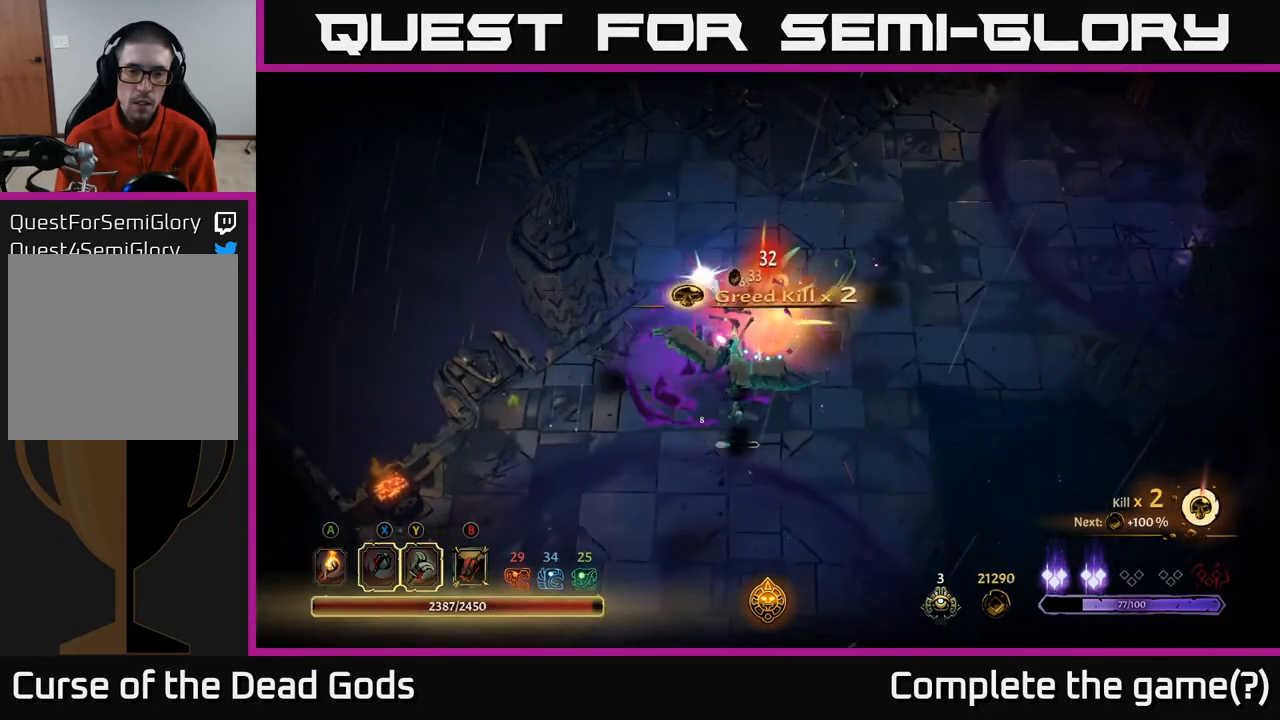
{"buttons": [], "left_stick": "down-left", "right_stick": "center", "events": [[117, "Y", "up"]]}
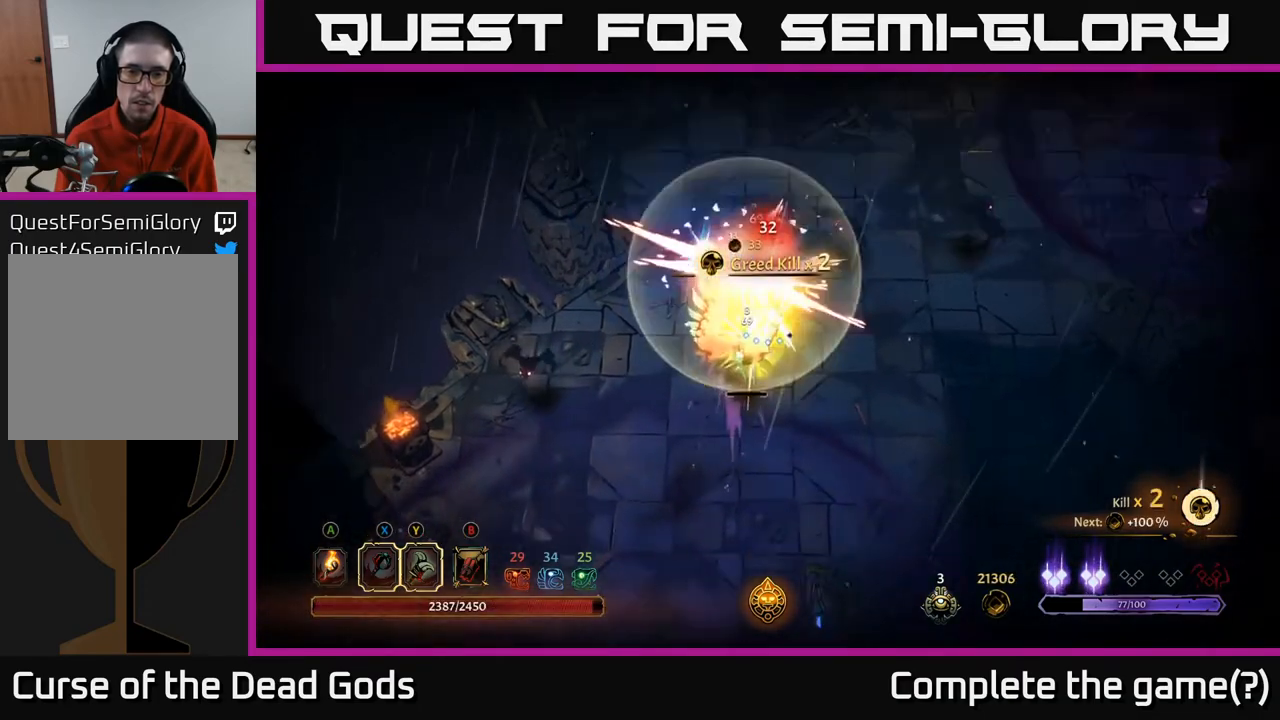
{"buttons": [], "left_stick": "up", "right_stick": "center", "events": [[133, "left_stick", "up-left"], [200, "R2", "down"], [317, "R2", "up"], [400, "left_stick", "up"]]}
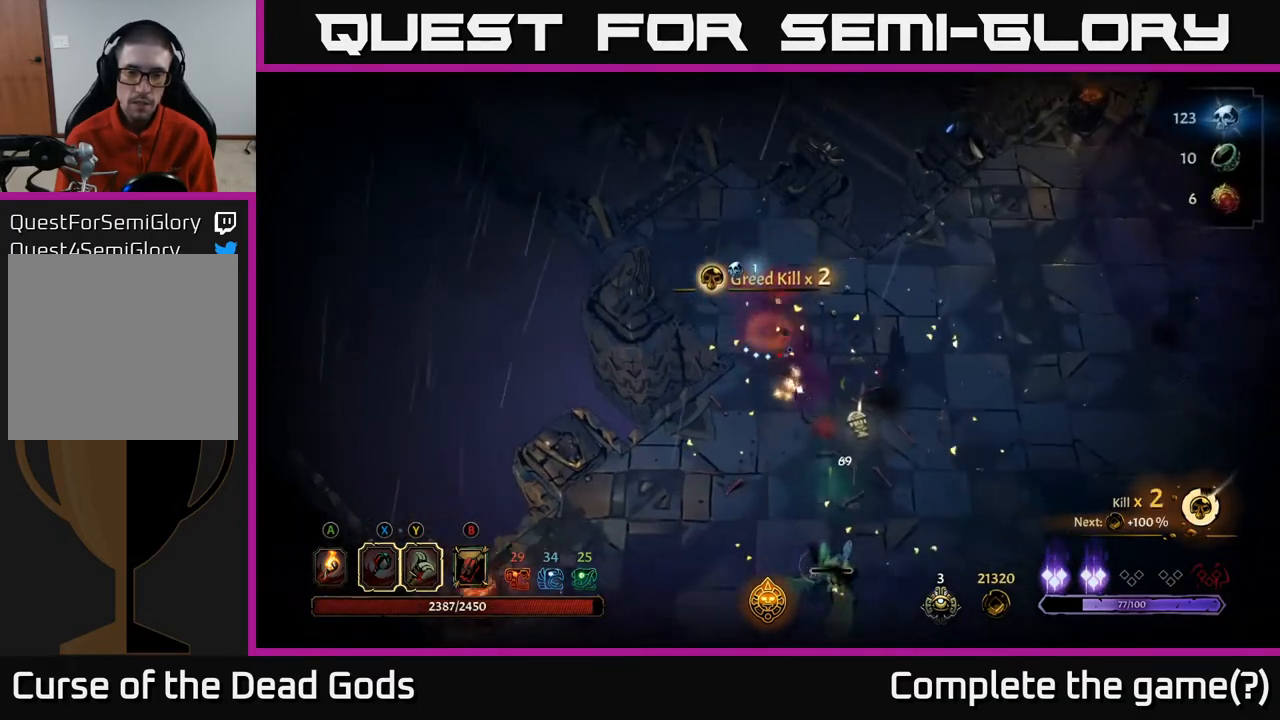
{"buttons": ["Y"], "left_stick": "down-right", "right_stick": "center", "events": [[17, "left_stick", "up-right"], [133, "left_stick", "center"], [367, "left_stick", "down-right"], [450, "Y", "down"]]}
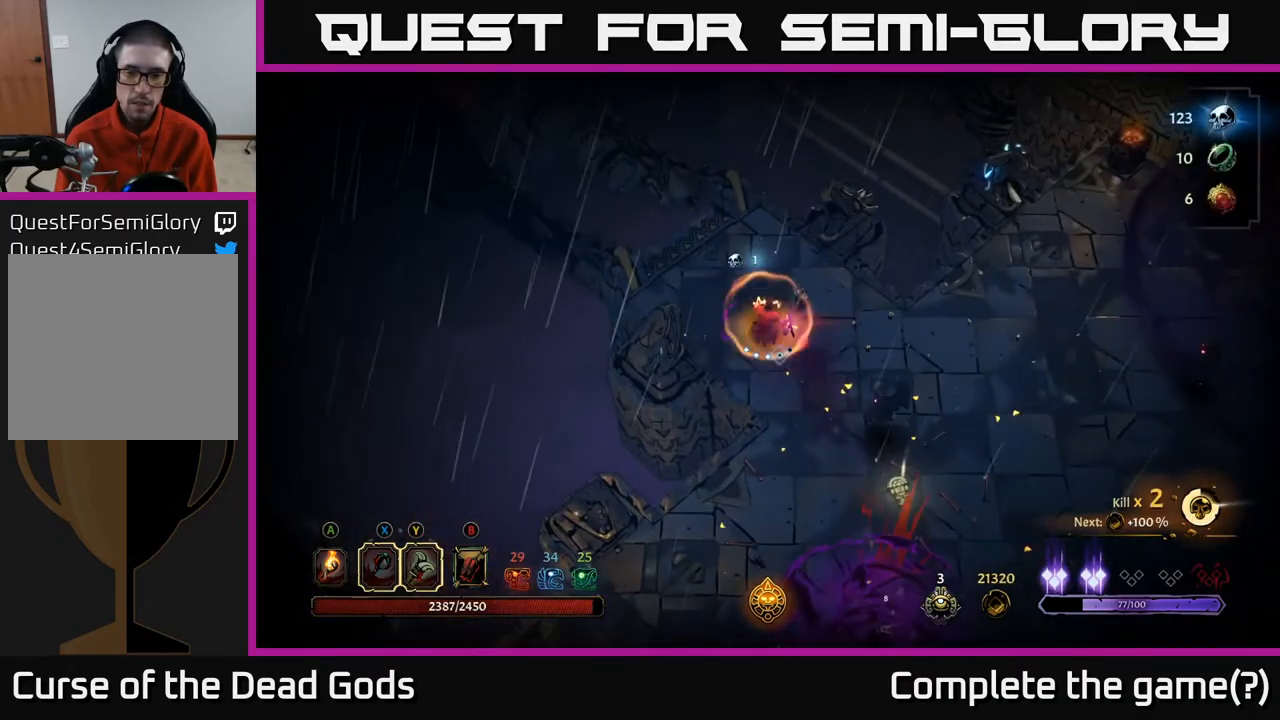
{"buttons": [], "left_stick": "down-right", "right_stick": "center", "events": [[33, "Y", "up"]]}
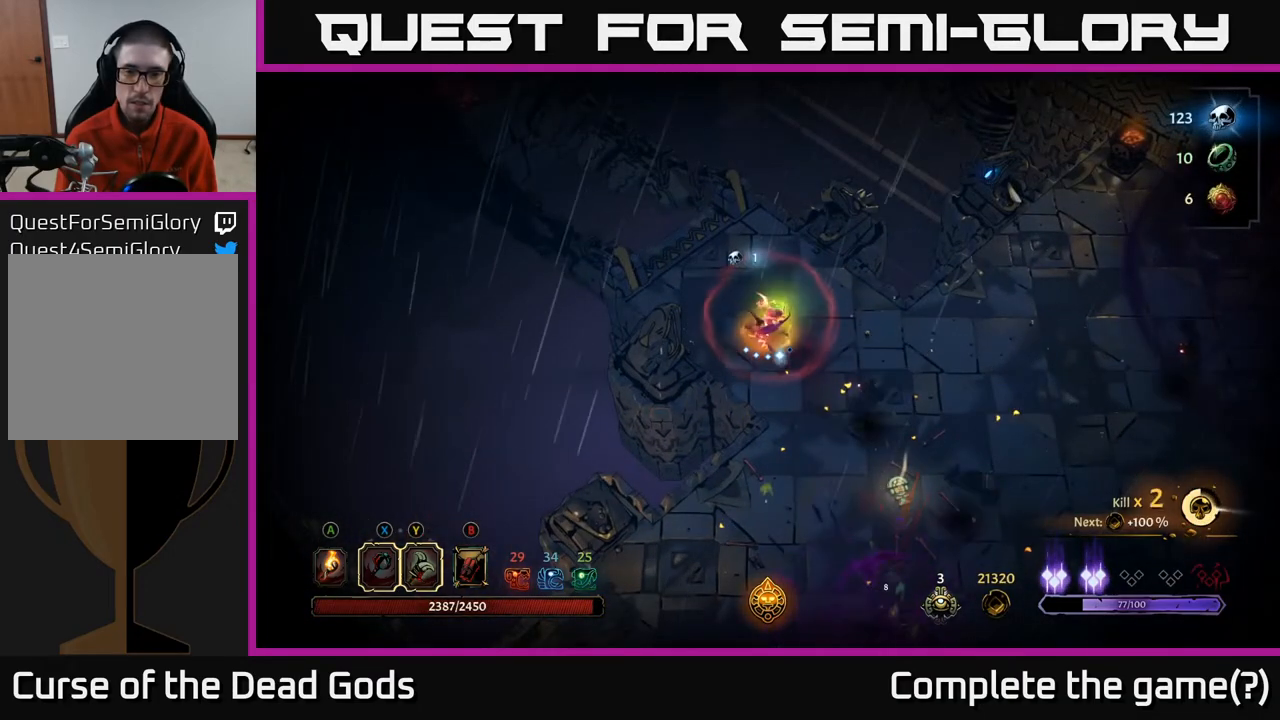
{"buttons": [], "left_stick": "down-right", "right_stick": "center", "events": []}
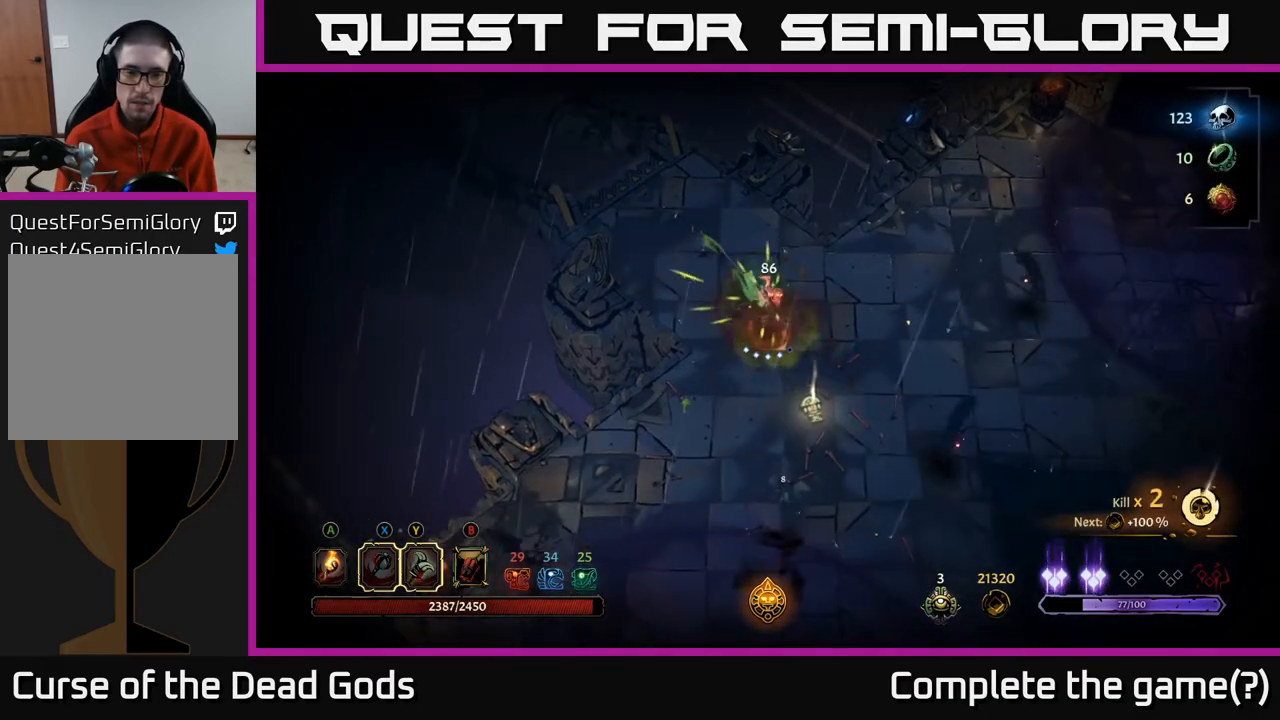
{"buttons": [], "left_stick": "down-right", "right_stick": "center", "events": [[83, "left_stick", "center"], [233, "left_stick", "down-right"]]}
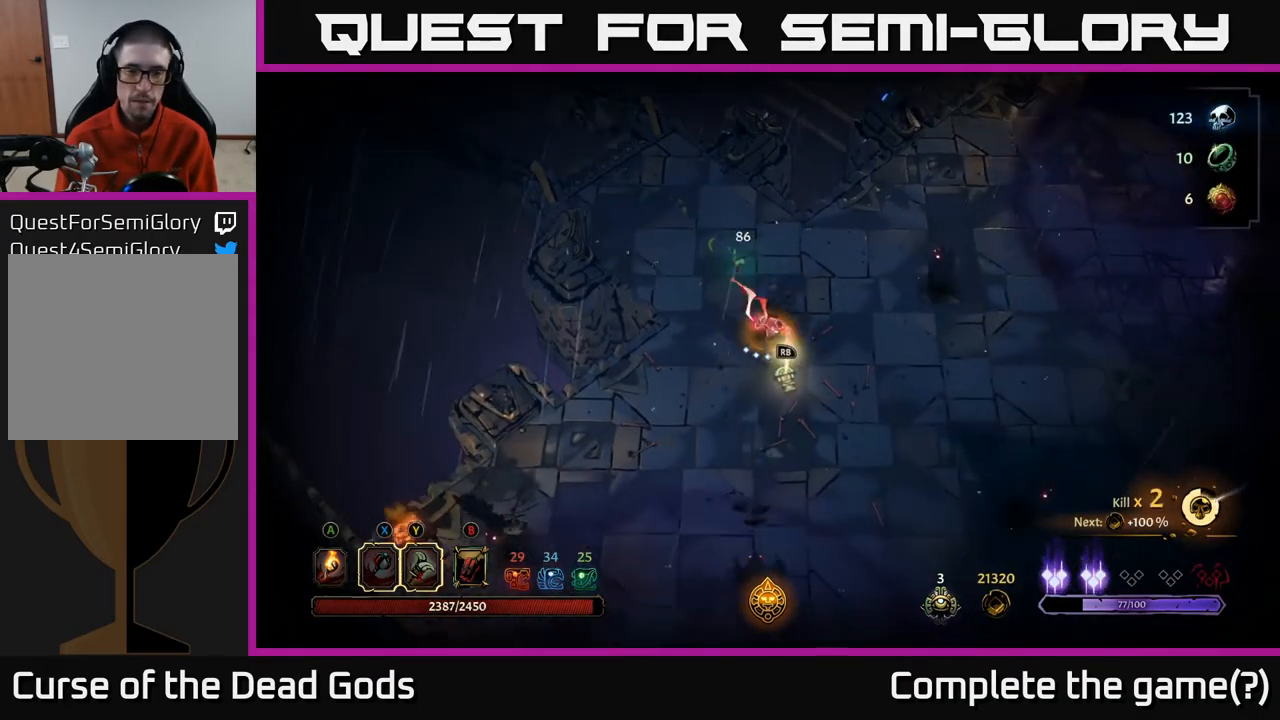
{"buttons": ["R1"], "left_stick": "center", "right_stick": "center", "events": [[217, "left_stick", "down"], [333, "left_stick", "down-right"], [433, "left_stick", "center"], [483, "R1", "down"]]}
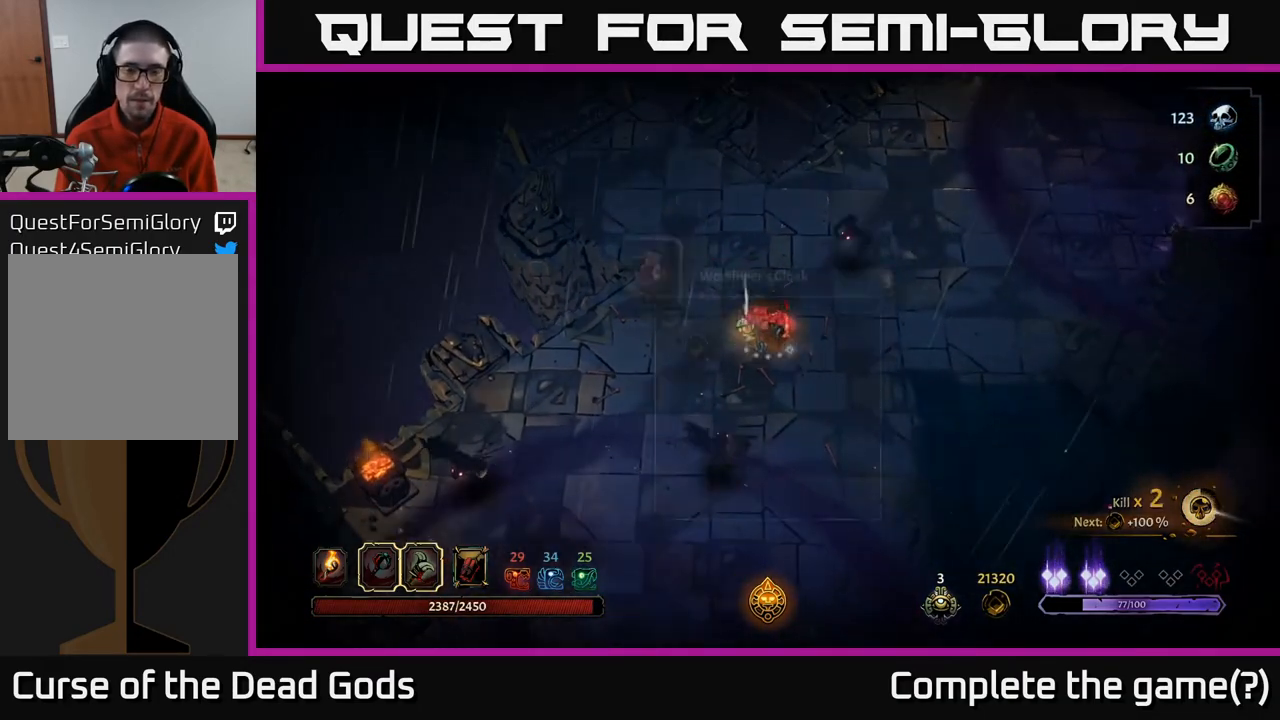
{"buttons": [], "left_stick": "center", "right_stick": "center", "events": [[67, "R1", "up"]]}
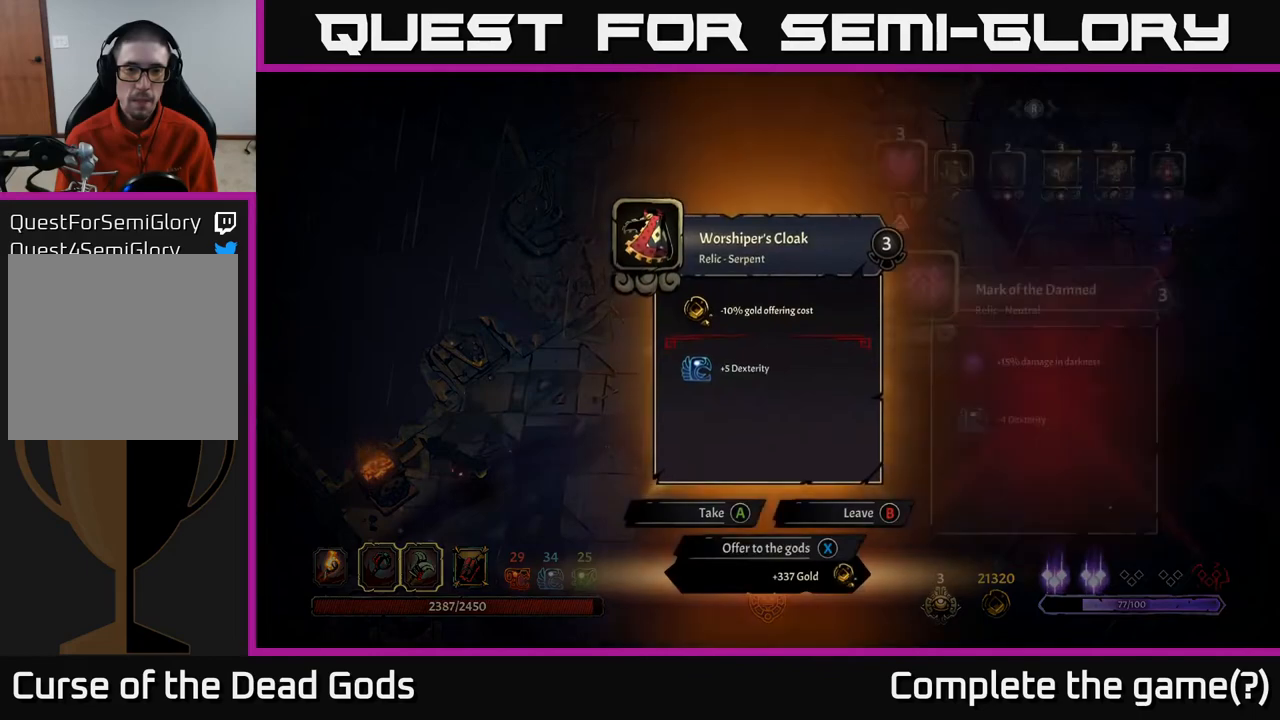
{"buttons": [], "left_stick": "center", "right_stick": "center", "events": []}
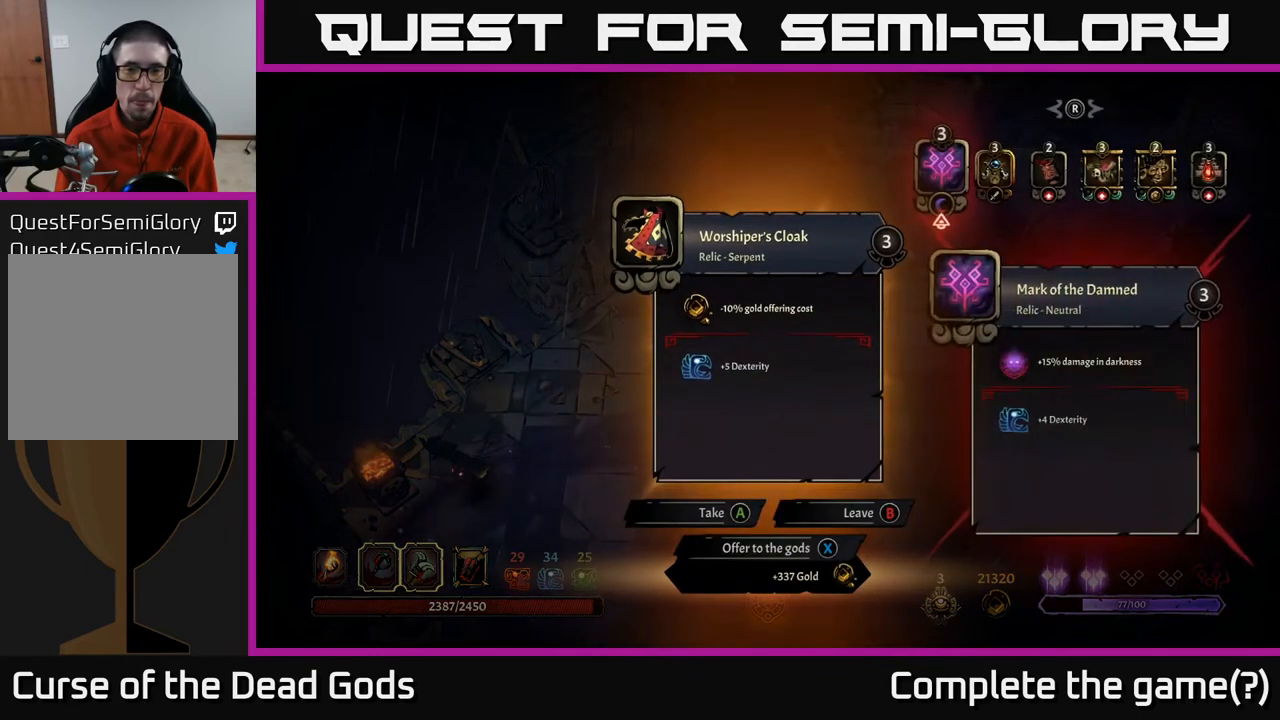
{"buttons": [], "left_stick": "center", "right_stick": "center", "events": []}
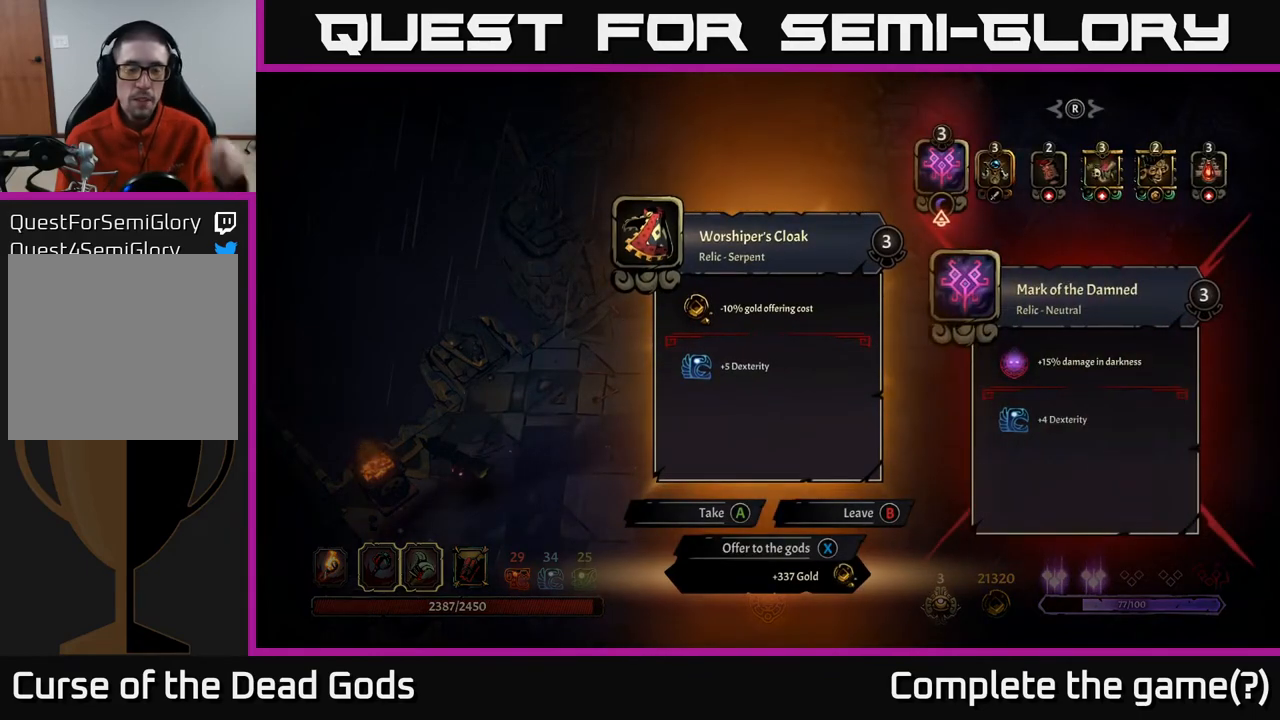
{"buttons": [], "left_stick": "center", "right_stick": "center", "events": []}
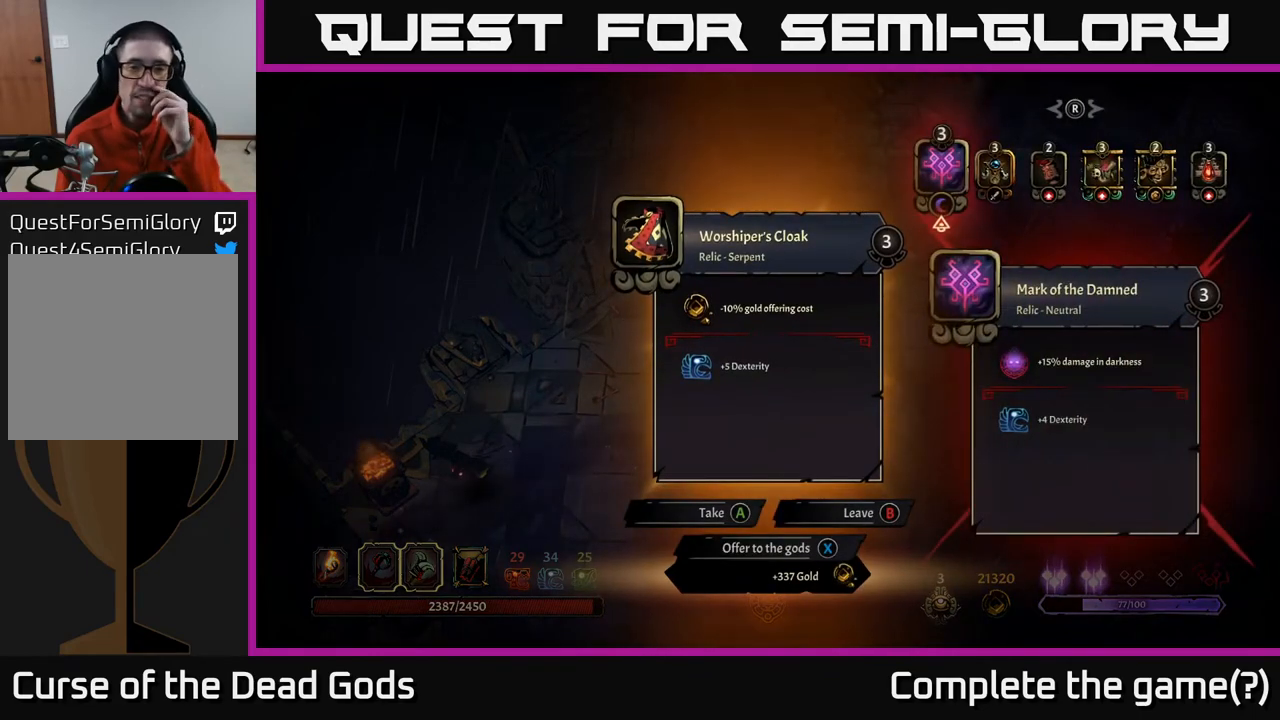
{"buttons": [], "left_stick": "center", "right_stick": "center", "events": []}
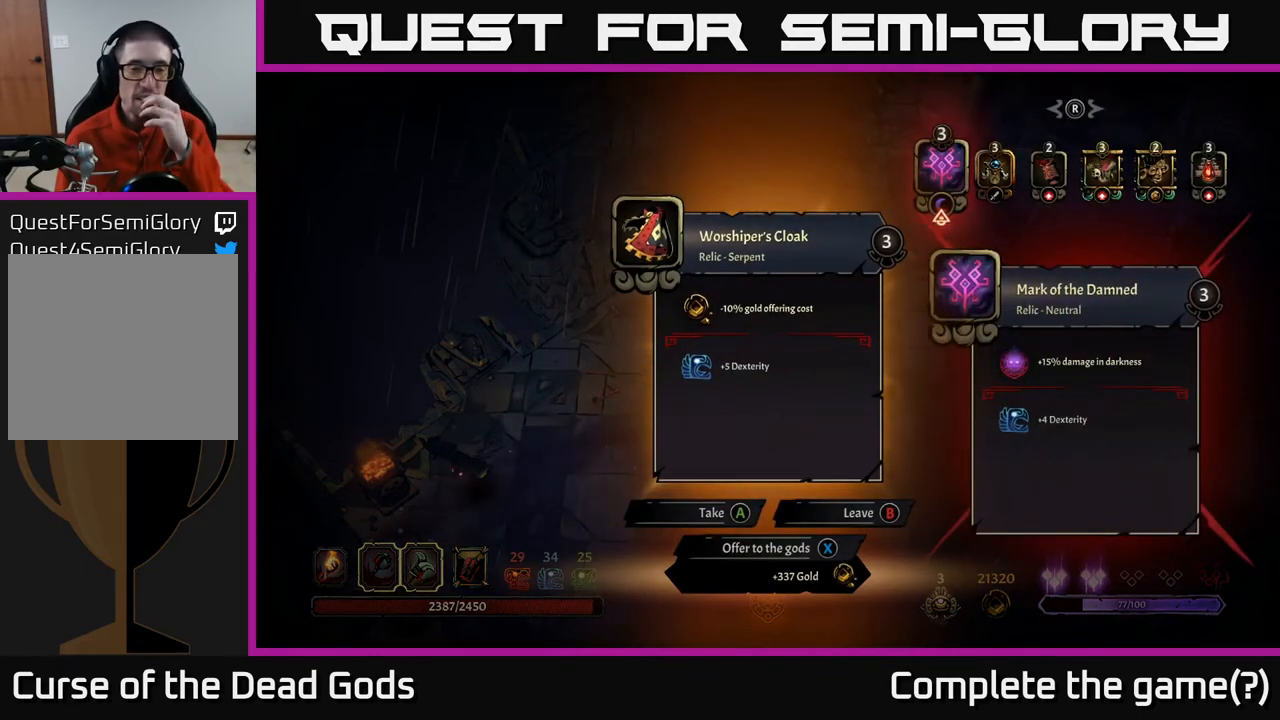
{"buttons": [], "left_stick": "center", "right_stick": "center", "events": []}
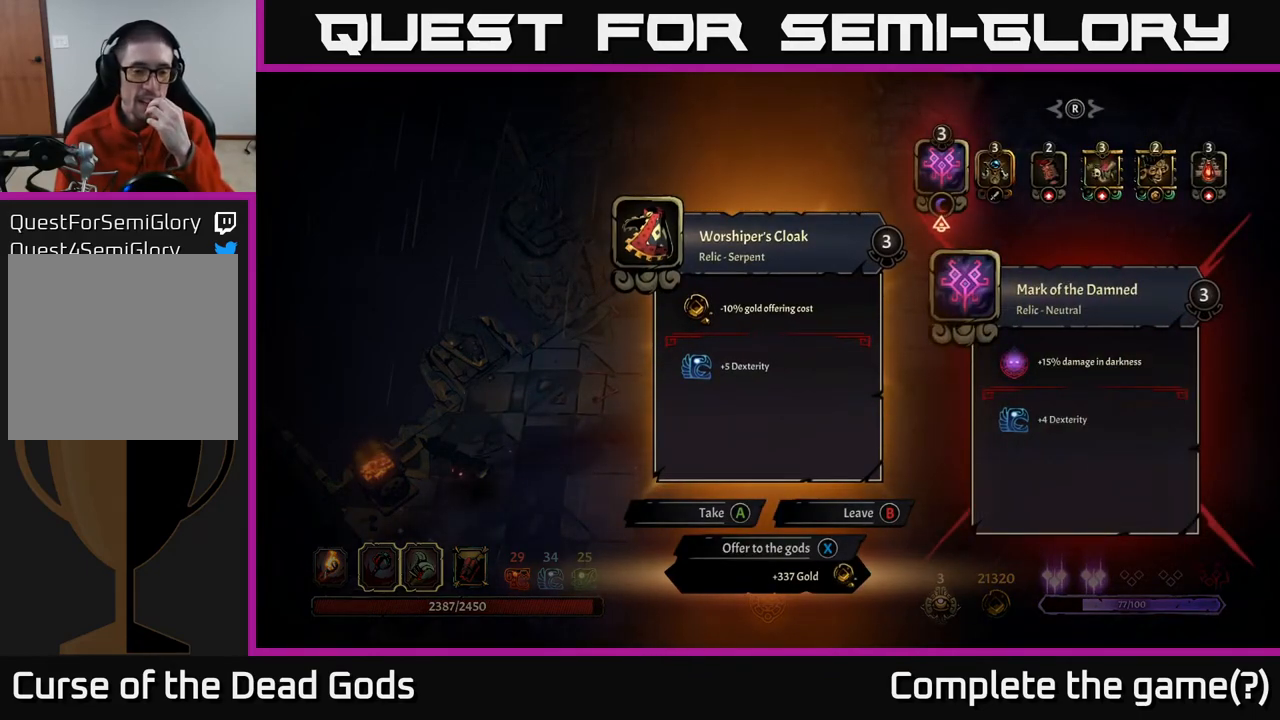
{"buttons": [], "left_stick": "center", "right_stick": "center", "events": []}
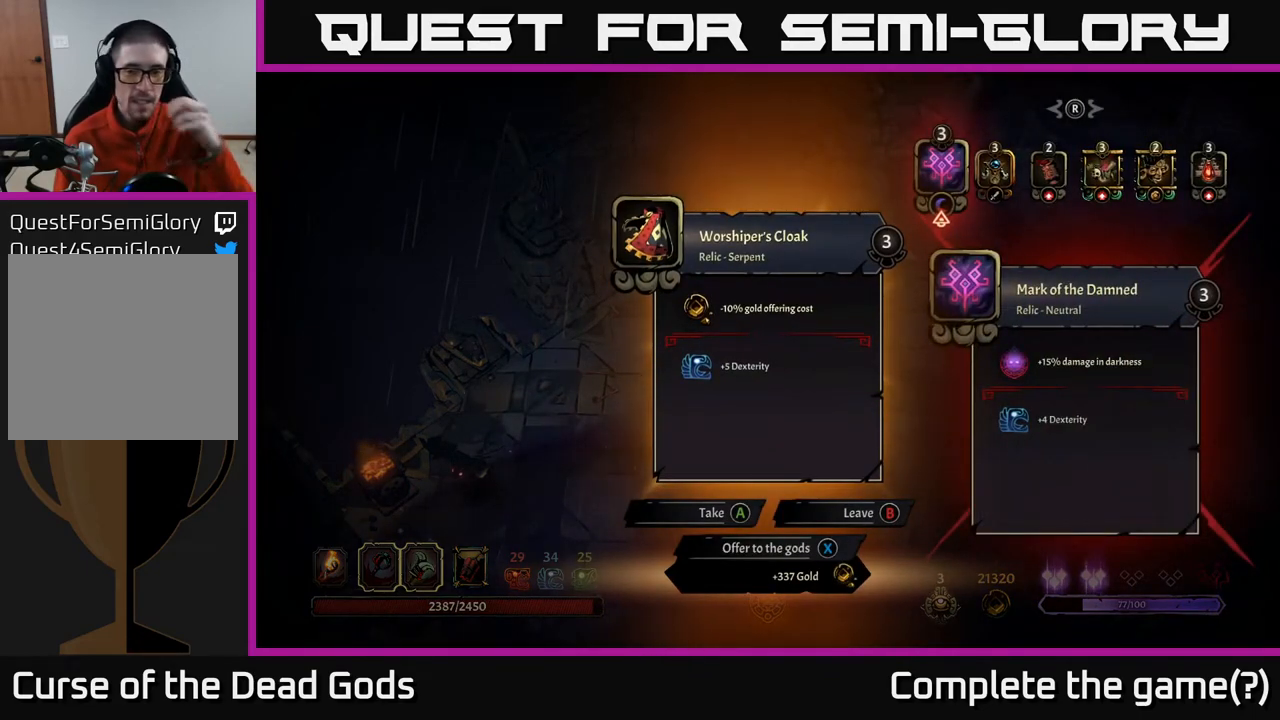
{"buttons": [], "left_stick": "center", "right_stick": "center", "events": []}
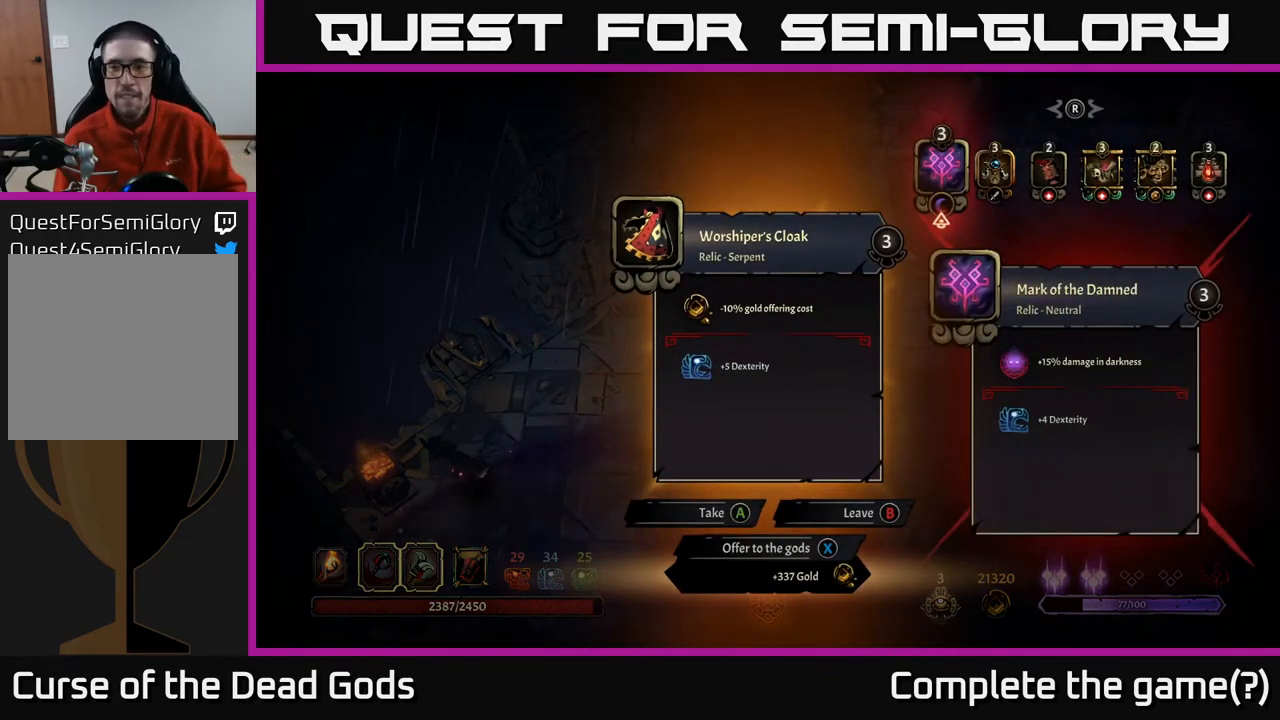
{"buttons": [], "left_stick": "center", "right_stick": "center", "events": []}
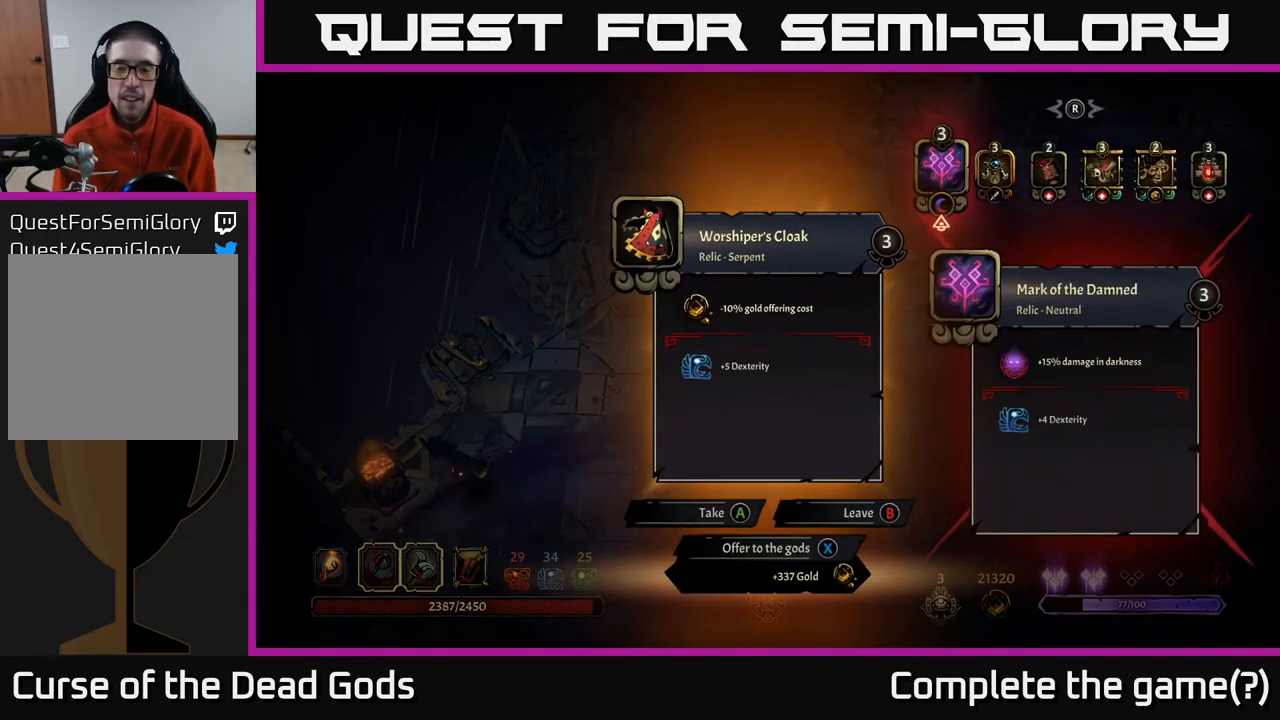
{"buttons": [], "left_stick": "center", "right_stick": "center", "events": []}
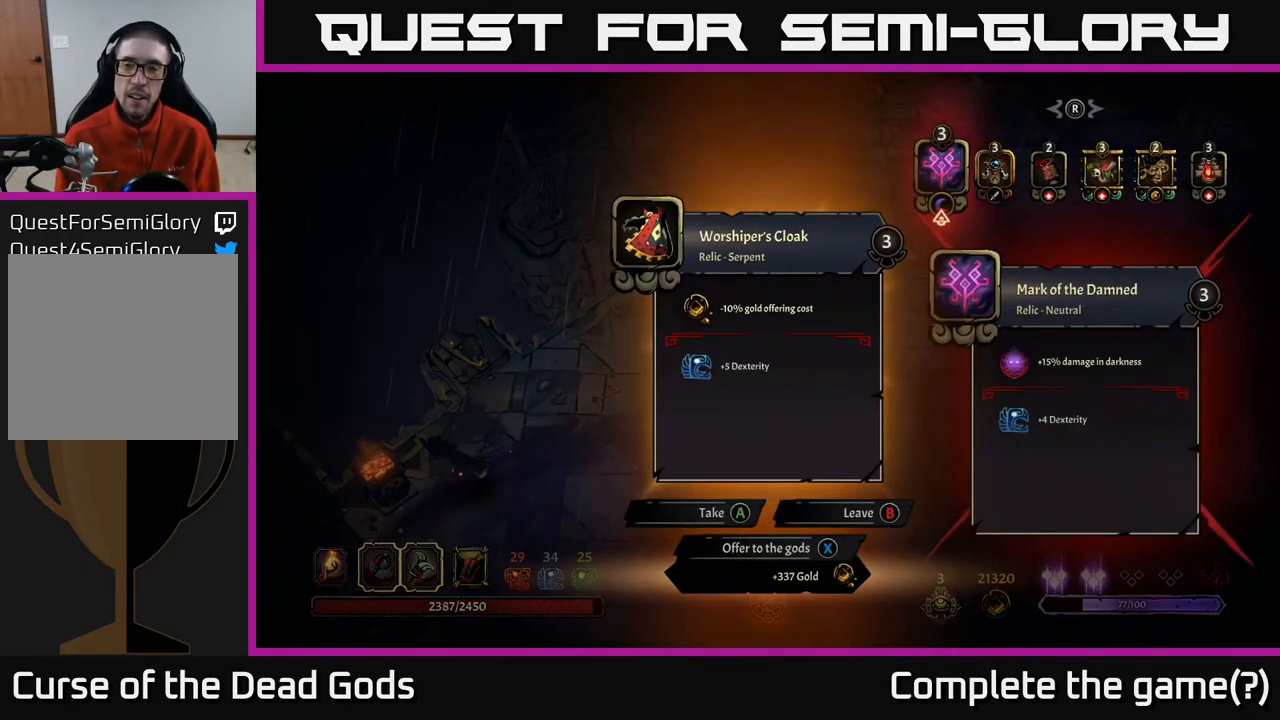
{"buttons": [], "left_stick": "center", "right_stick": "center", "events": [[150, "left_stick", "right"], [333, "left_stick", "center"]]}
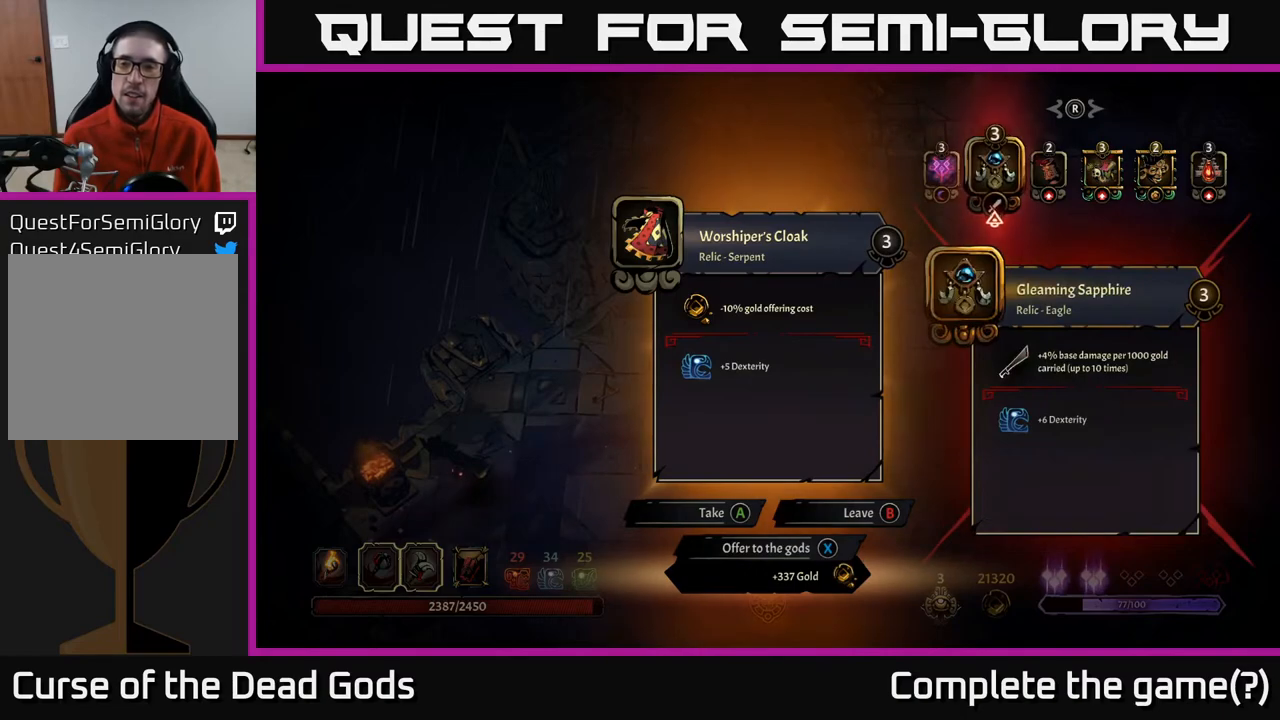
{"buttons": [], "left_stick": "right", "right_stick": "center", "events": [[400, "left_stick", "right"]]}
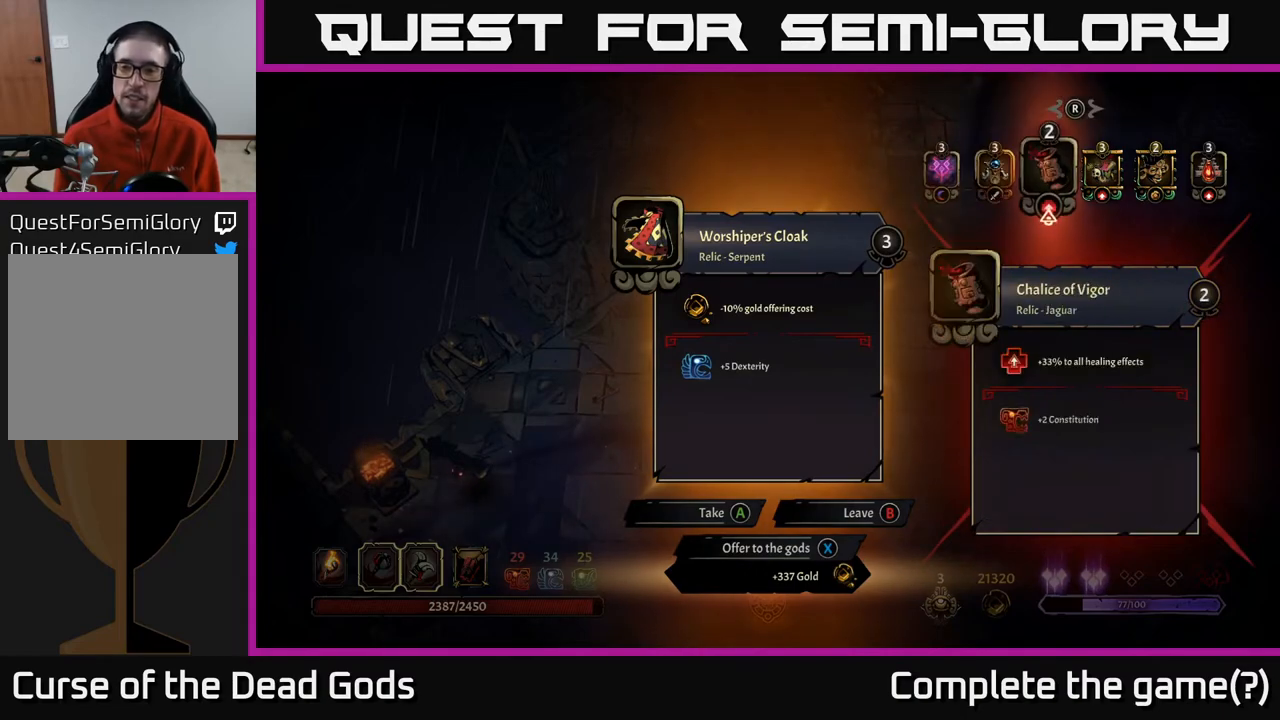
{"buttons": [], "left_stick": "center", "right_stick": "center", "events": [[67, "left_stick", "center"], [200, "left_stick", "right"], [383, "left_stick", "center"]]}
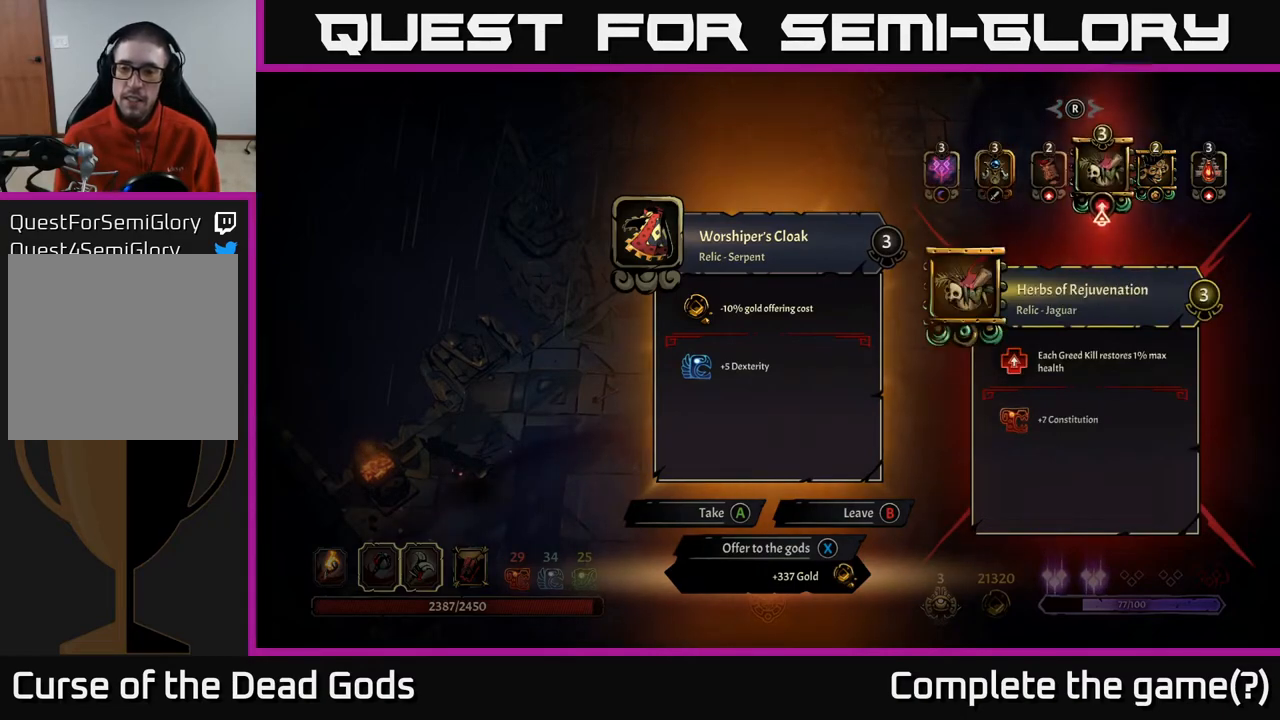
{"buttons": [], "left_stick": "center", "right_stick": "center", "events": [[17, "left_stick", "right"], [183, "left_stick", "center"], [267, "left_stick", "right"], [450, "left_stick", "center"]]}
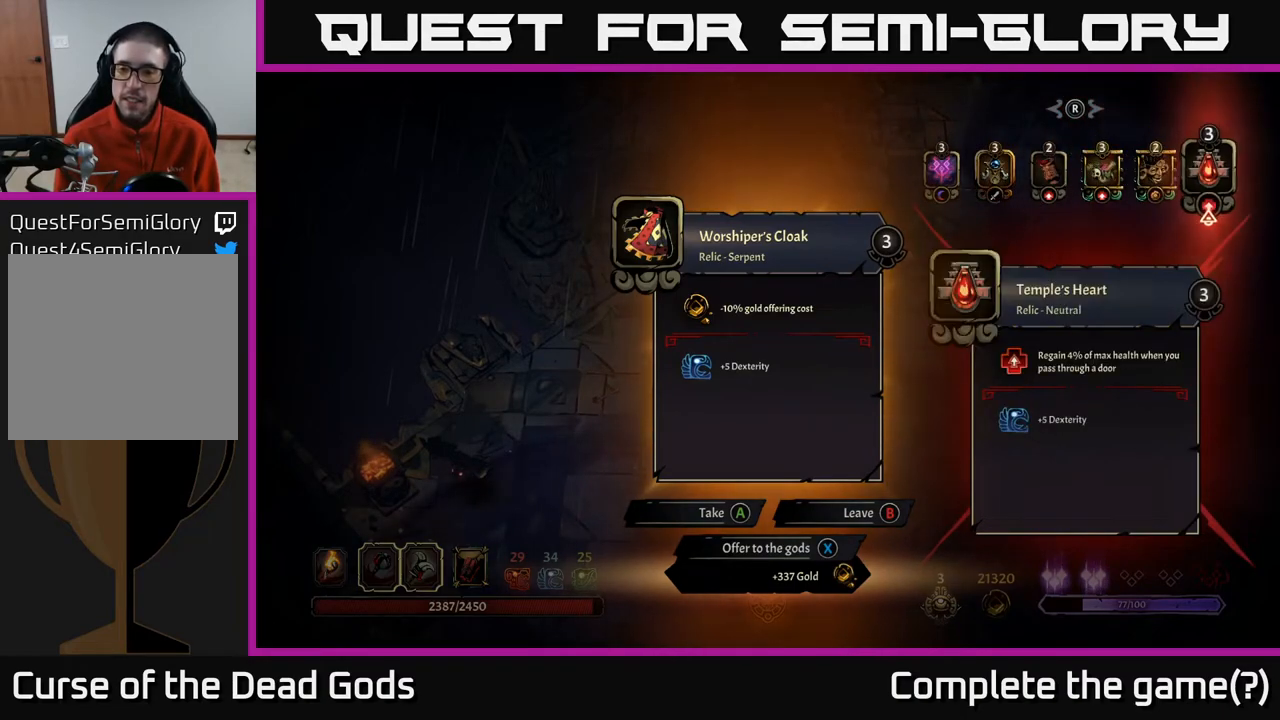
{"buttons": [], "left_stick": "center", "right_stick": "center", "events": [[67, "left_stick", "left"], [250, "left_stick", "center"]]}